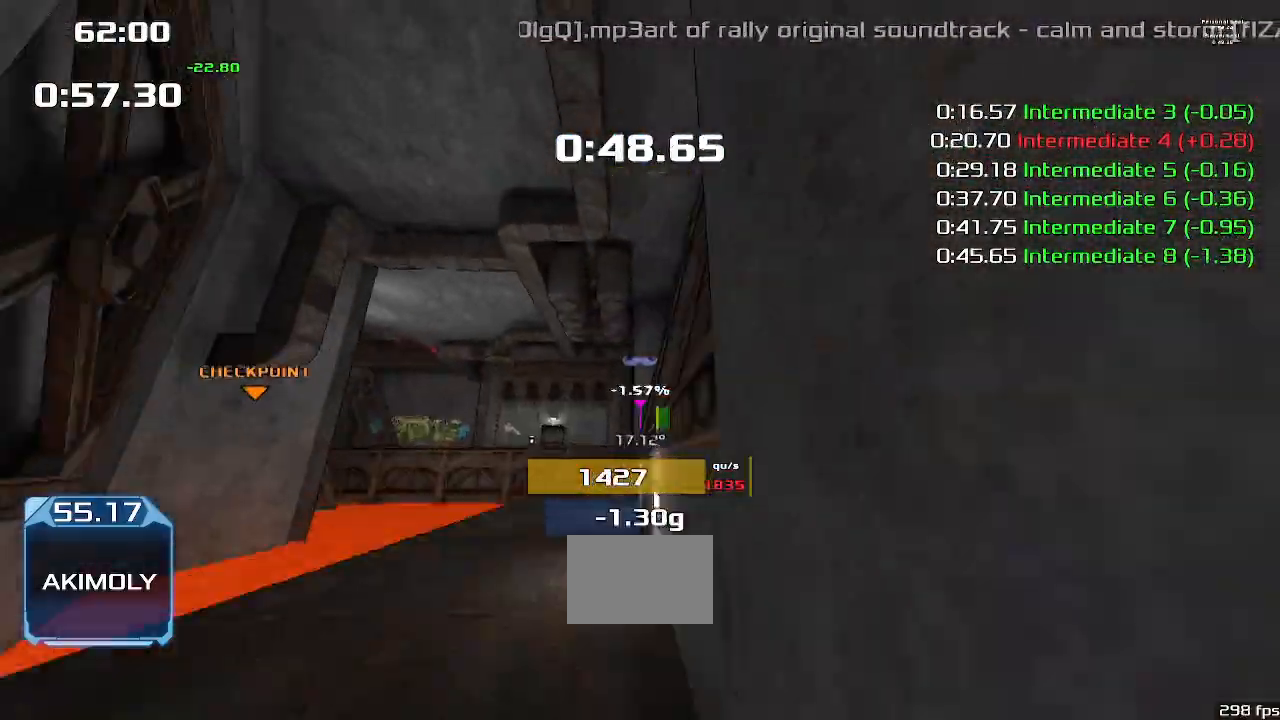
Gameplay with keyboard; each line is a JSON object with the keys held at the frame after it. "events" lists presses ("down") and releases ("up") of "down", "downshift", "left", "right", "up" and "upshift" between this image and that frame as [ms after this image, input, new state], when the widget could be followed in between. No other keys are recorded. Mouse input is not recorded. Key names are as the overlay labels them; some are game actions (e.g. jump) rather than physical keys.
{"keys": ["left", "upshift"], "events": []}
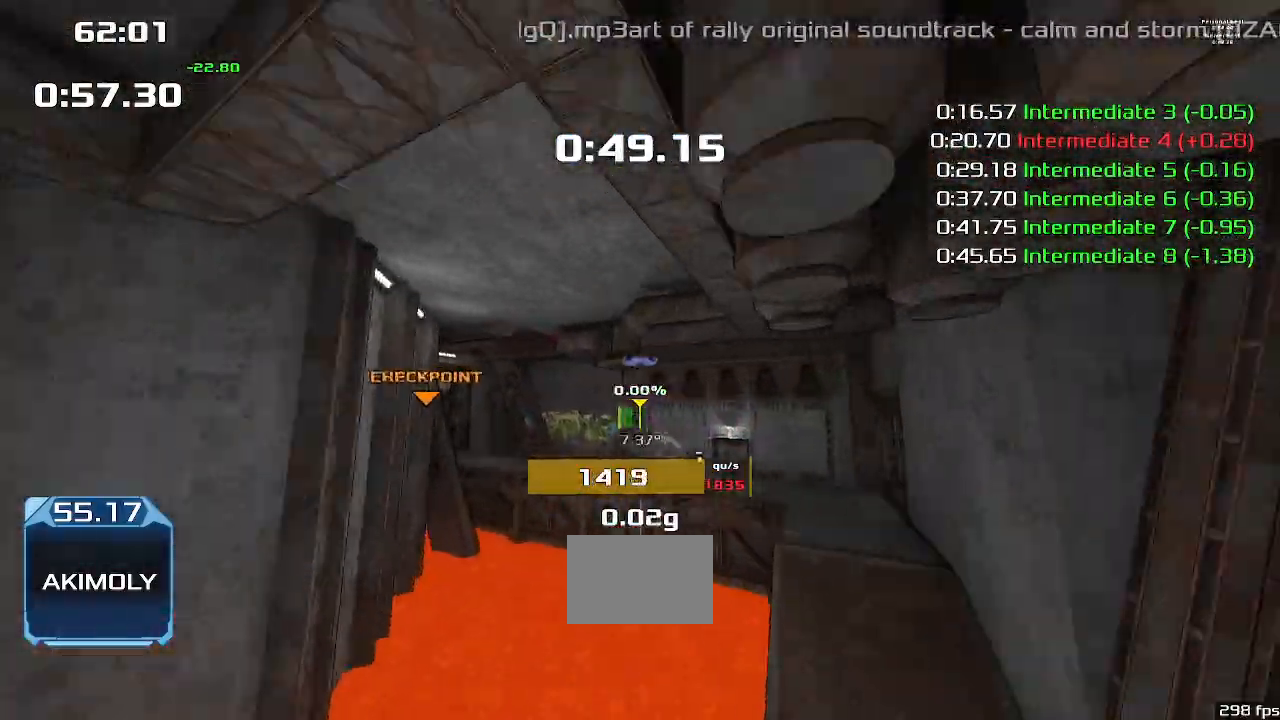
{"keys": ["left", "upshift"], "events": []}
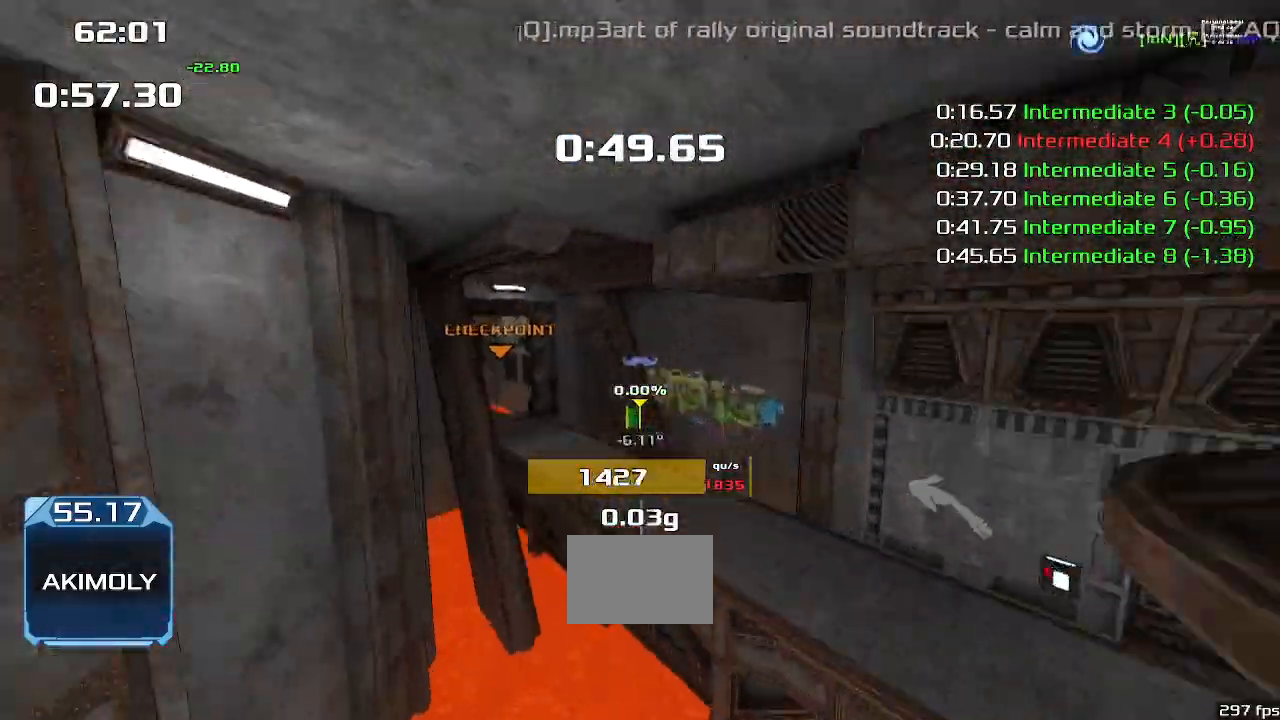
{"keys": ["left", "upshift"], "events": []}
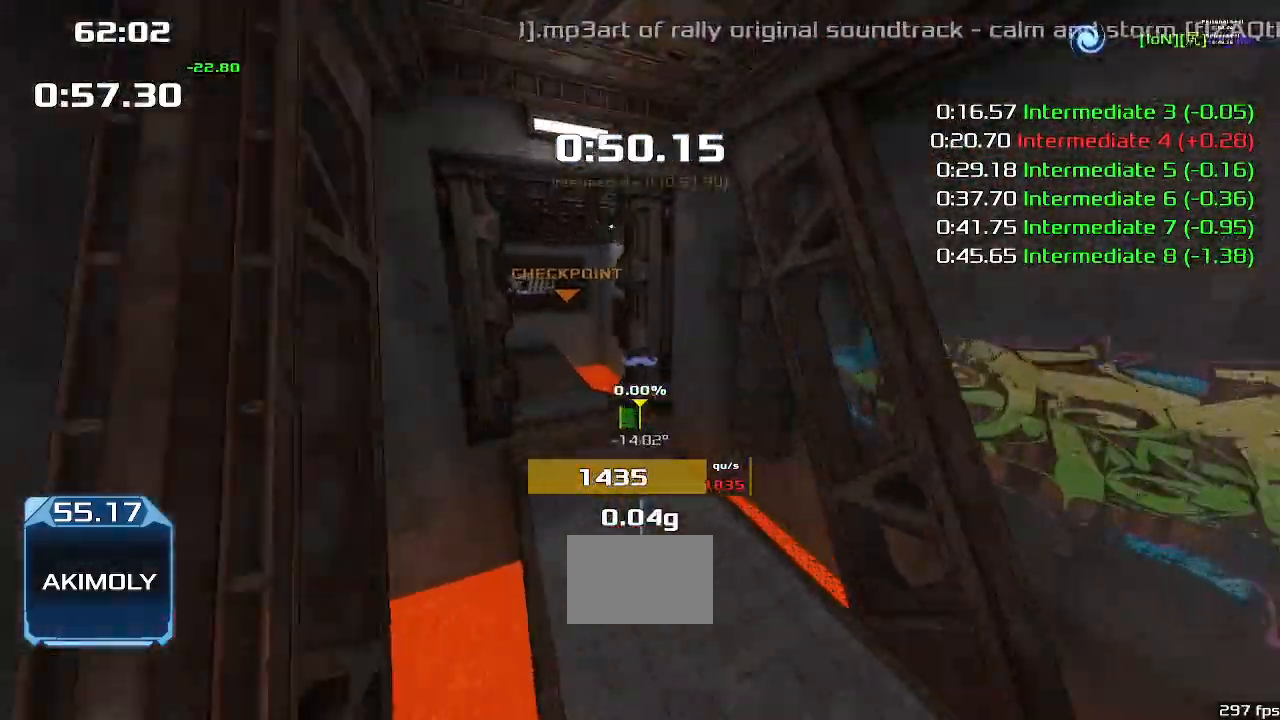
{"keys": ["left", "upshift"], "events": []}